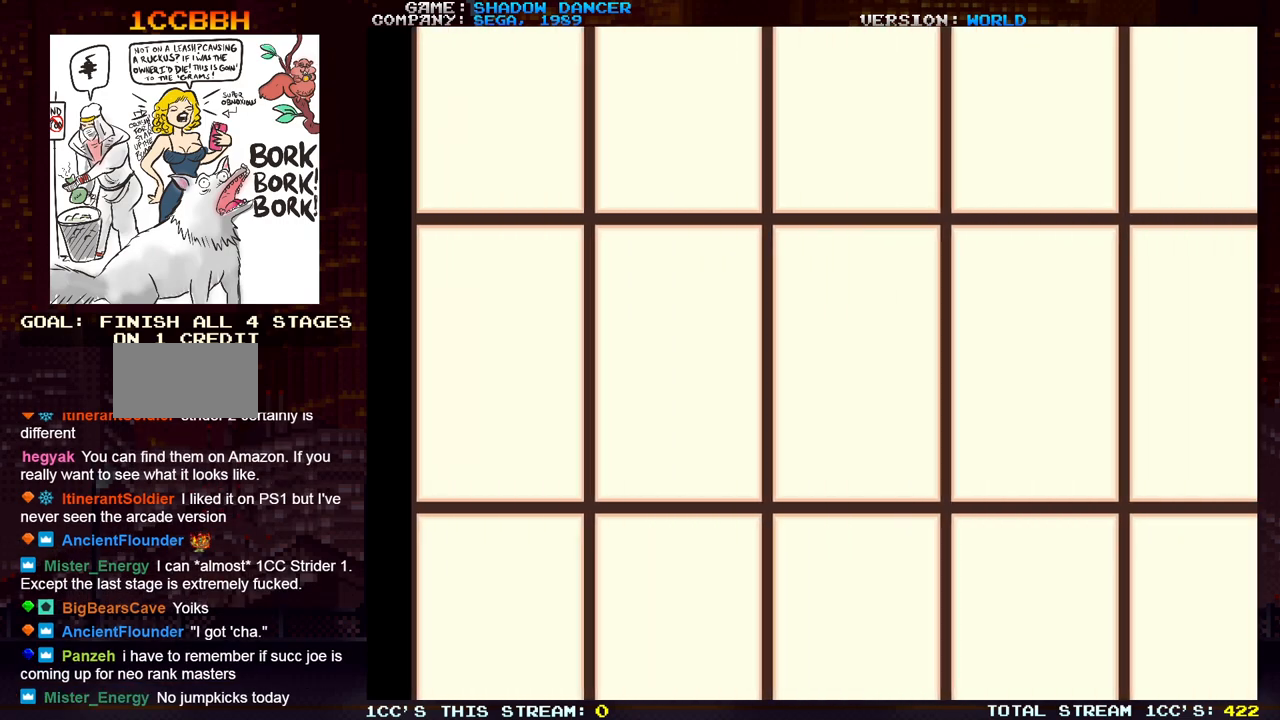
Gameplay with a controller (arcade stick); each line is a JSON object with the inputs held at the frame after it. "events" lists button and stick changes between this image and that frame as [ms after this image, input, new state], when the widget could be followed in between. Not read: L3 R3.
{"buttons": [], "left_stick": "right", "events": [[33, "left_stick", "right"]]}
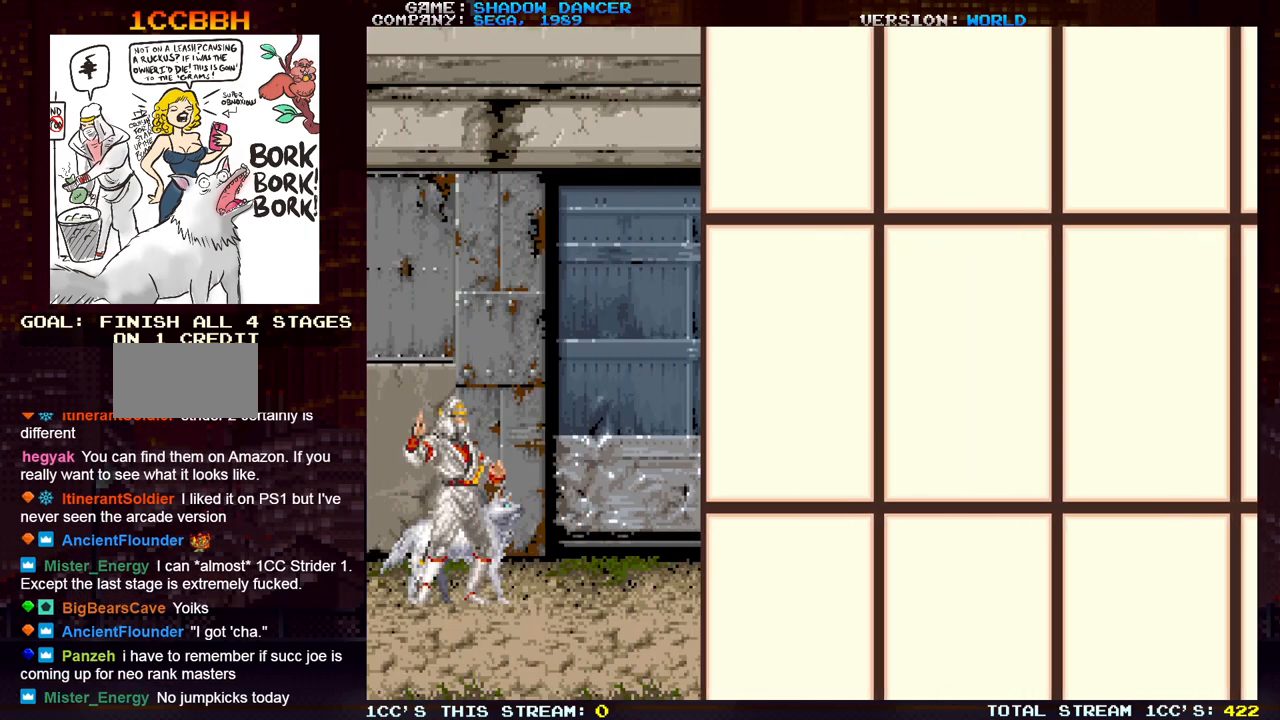
{"buttons": ["TRIANGLE"], "left_stick": "right", "events": [[467, "TRIANGLE", "down"]]}
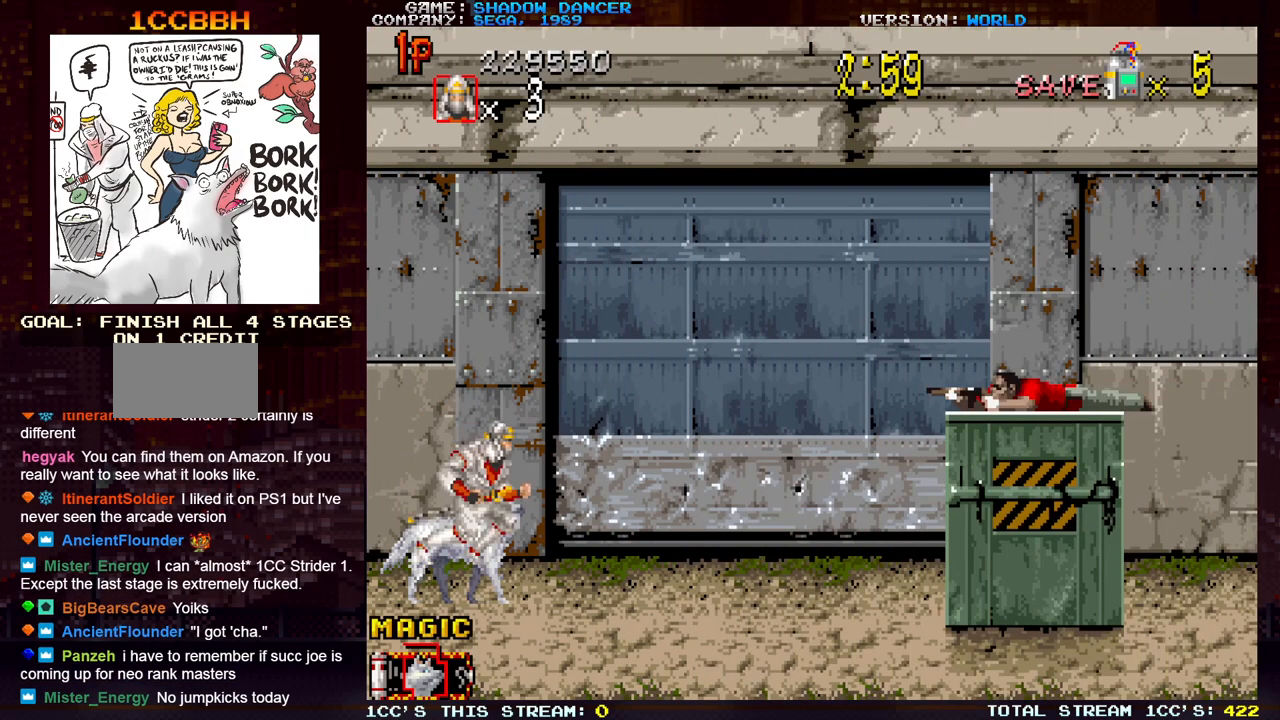
{"buttons": [], "left_stick": "right", "events": [[33, "SQUARE", "down"], [67, "TRIANGLE", "up"], [133, "SQUARE", "up"]]}
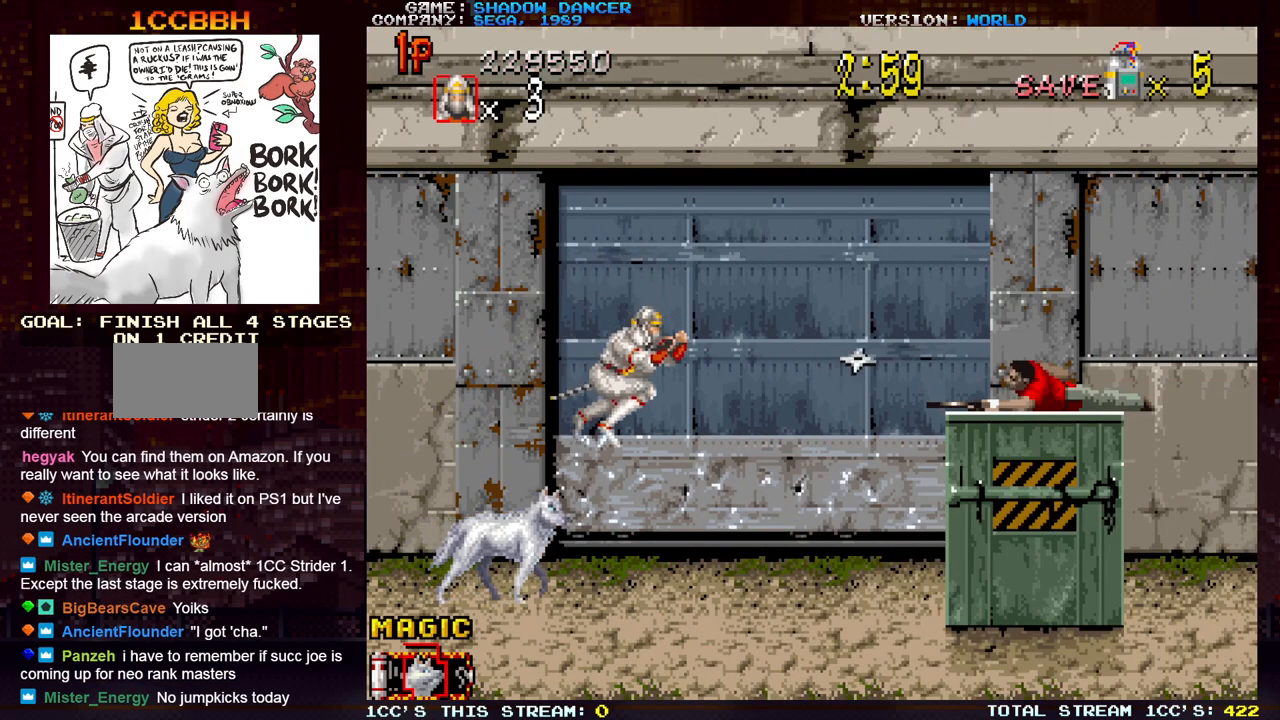
{"buttons": [], "left_stick": "down-right", "events": [[17, "SQUARE", "down"], [100, "SQUARE", "up"], [300, "left_stick", "down-right"]]}
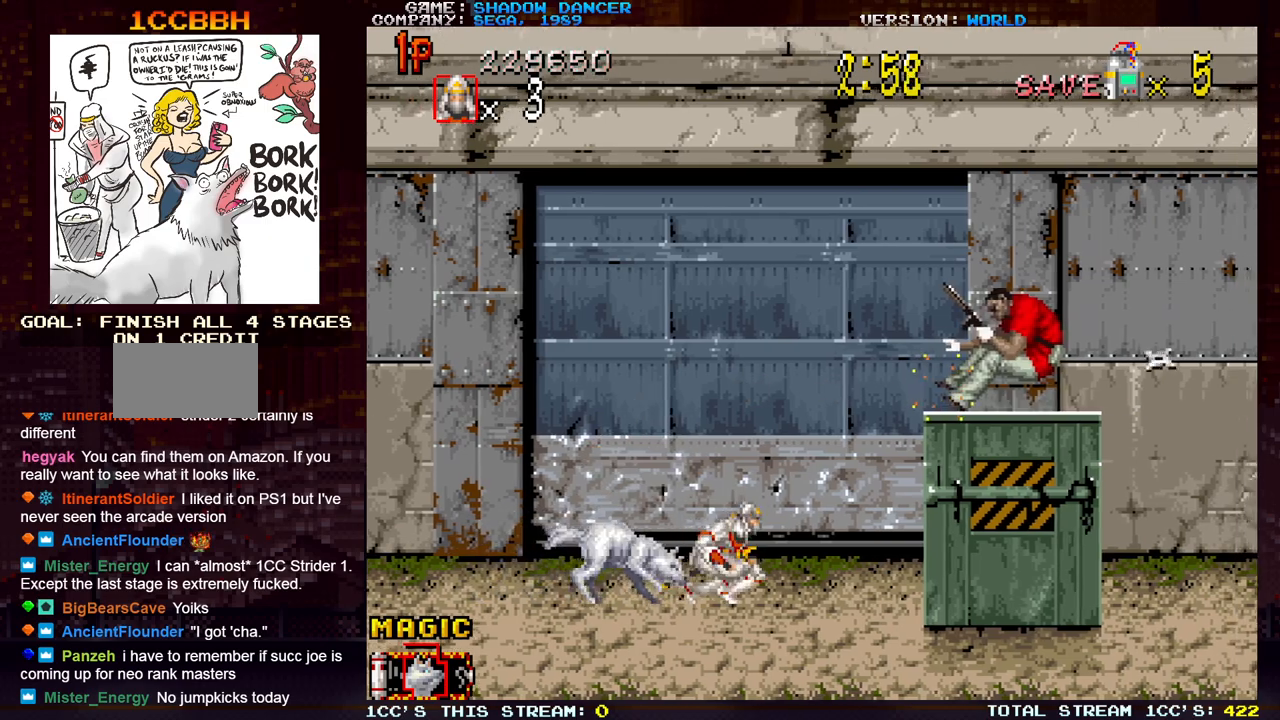
{"buttons": ["SQUARE"], "left_stick": "right", "events": [[350, "left_stick", "right"], [400, "TRIANGLE", "down"], [433, "SQUARE", "down"], [450, "TRIANGLE", "up"]]}
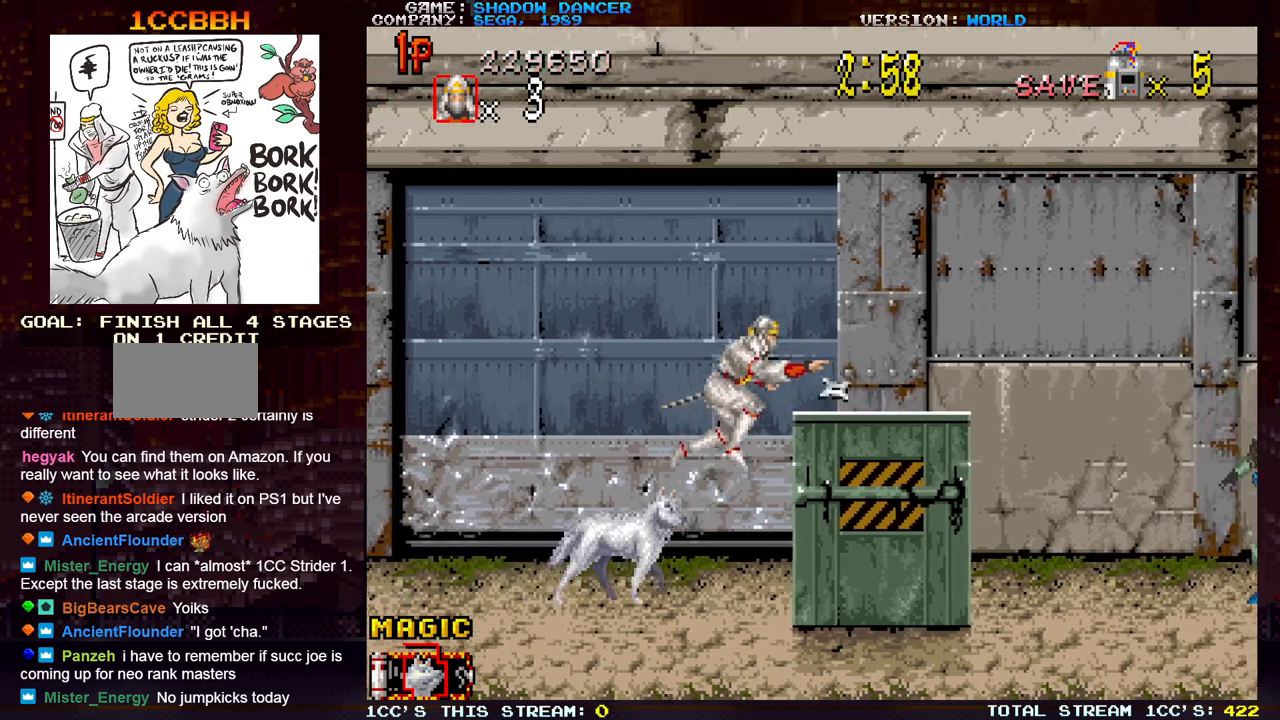
{"buttons": [], "left_stick": "down", "events": [[17, "SQUARE", "up"], [500, "left_stick", "down"]]}
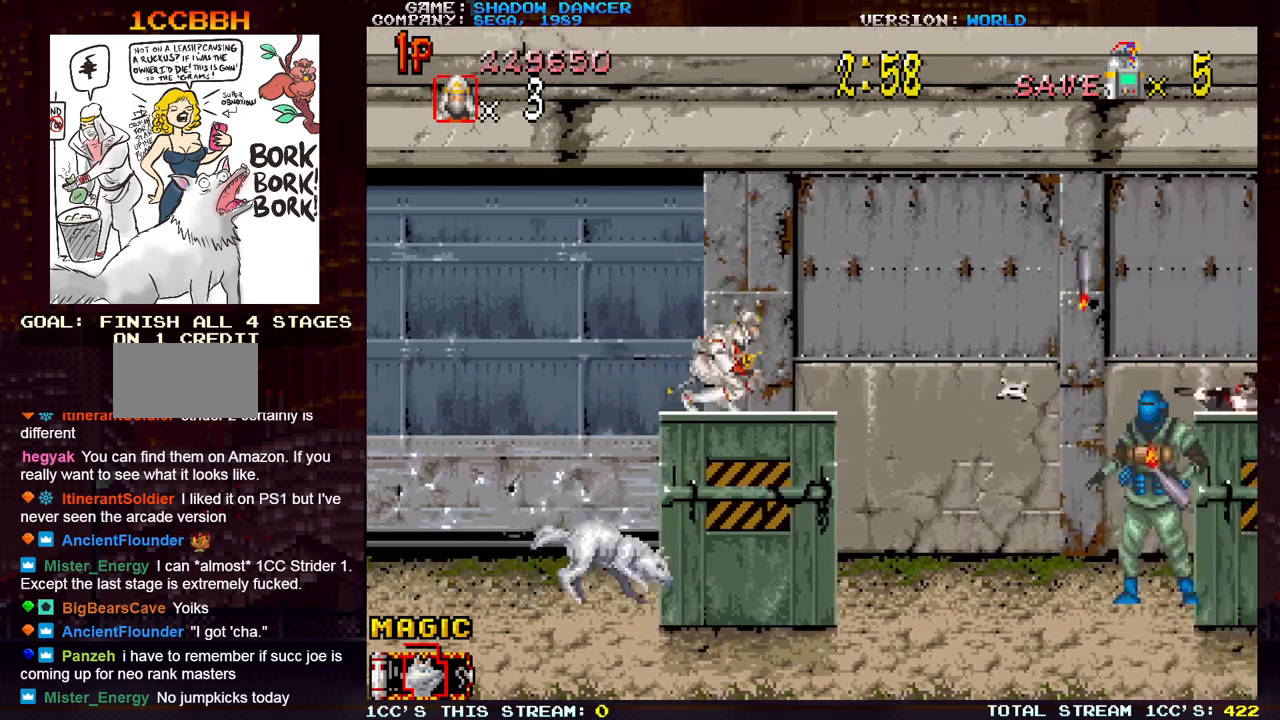
{"buttons": [], "left_stick": "down", "events": [[33, "SQUARE", "down"], [117, "SQUARE", "up"]]}
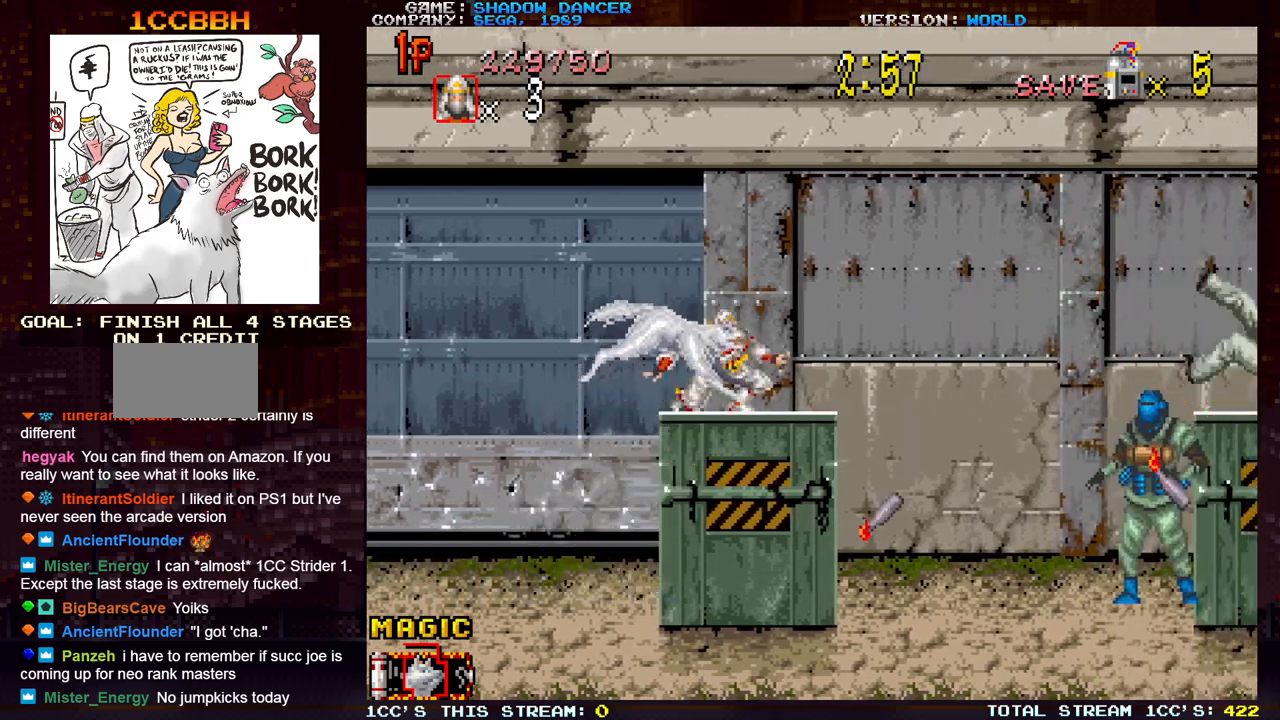
{"buttons": [], "left_stick": "right", "events": [[217, "left_stick", "center"], [400, "left_stick", "right"]]}
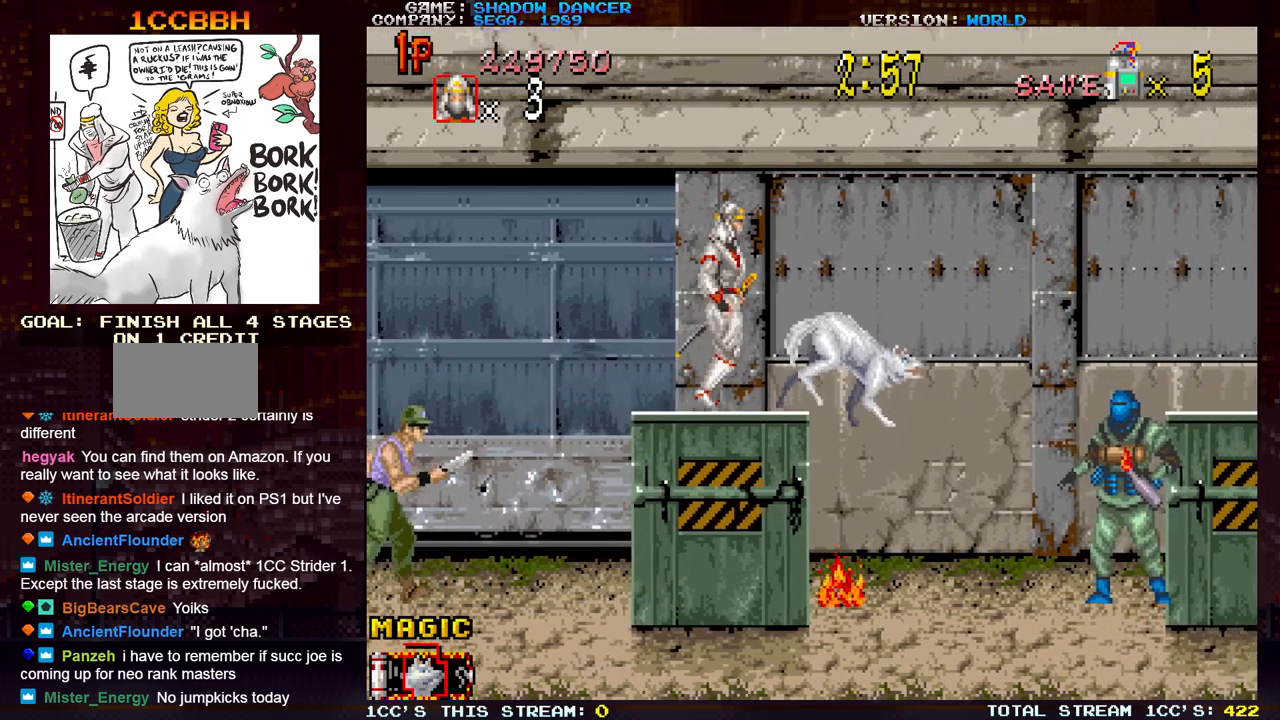
{"buttons": [], "left_stick": "right", "events": [[167, "TRIANGLE", "down"], [283, "TRIANGLE", "up"]]}
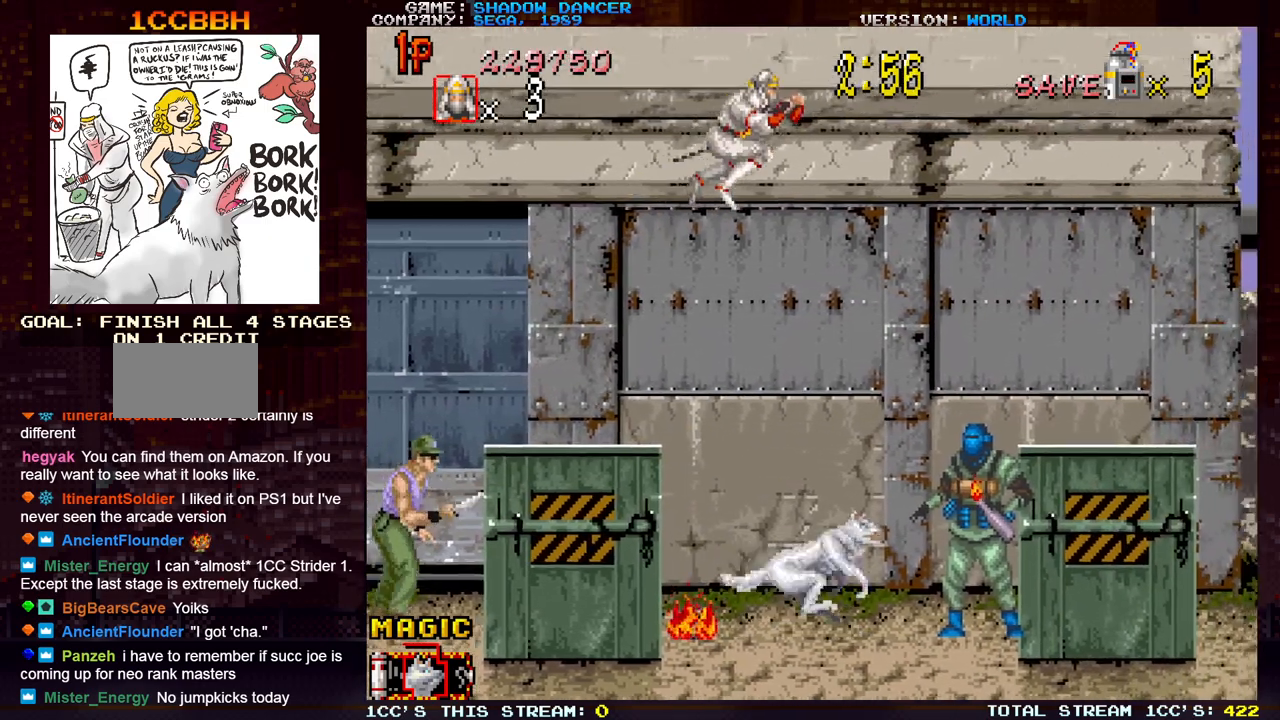
{"buttons": [], "left_stick": "center", "events": [[433, "SQUARE", "down"], [450, "left_stick", "center"], [483, "SQUARE", "up"]]}
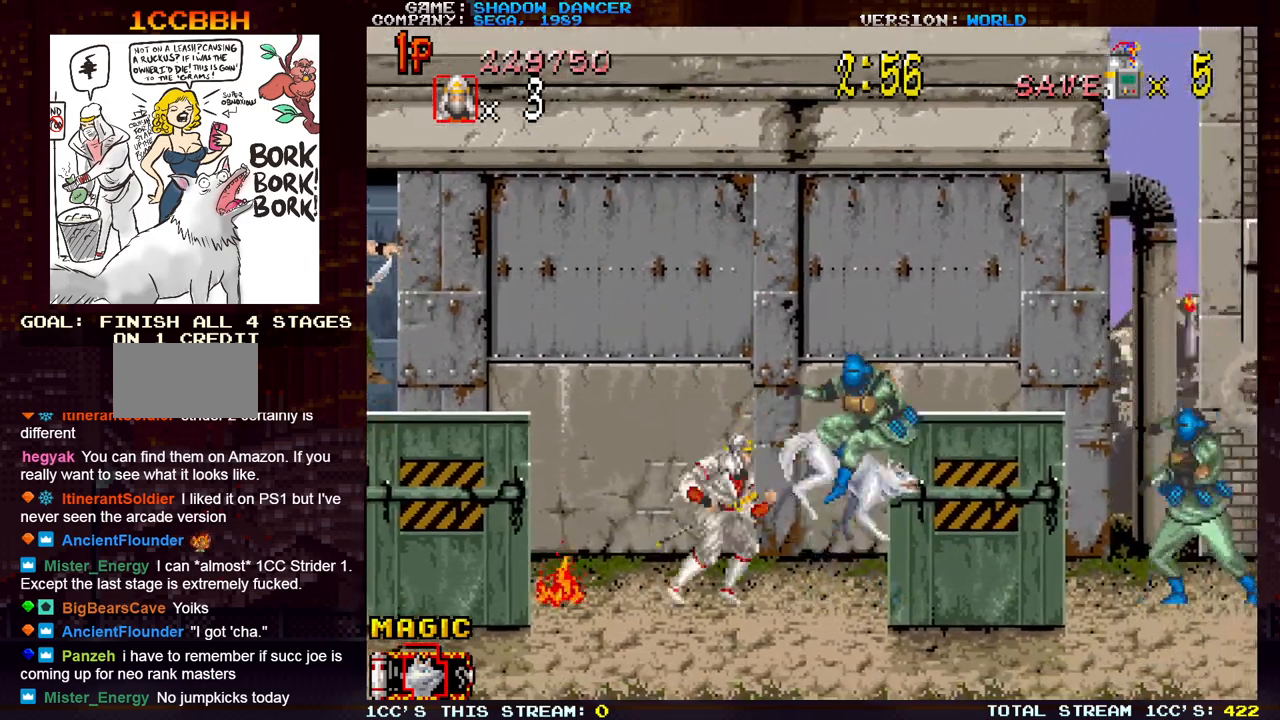
{"buttons": ["SQUARE"], "left_stick": "center", "events": [[67, "SQUARE", "down"], [117, "SQUARE", "up"], [217, "SQUARE", "down"], [267, "SQUARE", "up"], [350, "SQUARE", "down"], [417, "SQUARE", "up"], [483, "SQUARE", "down"]]}
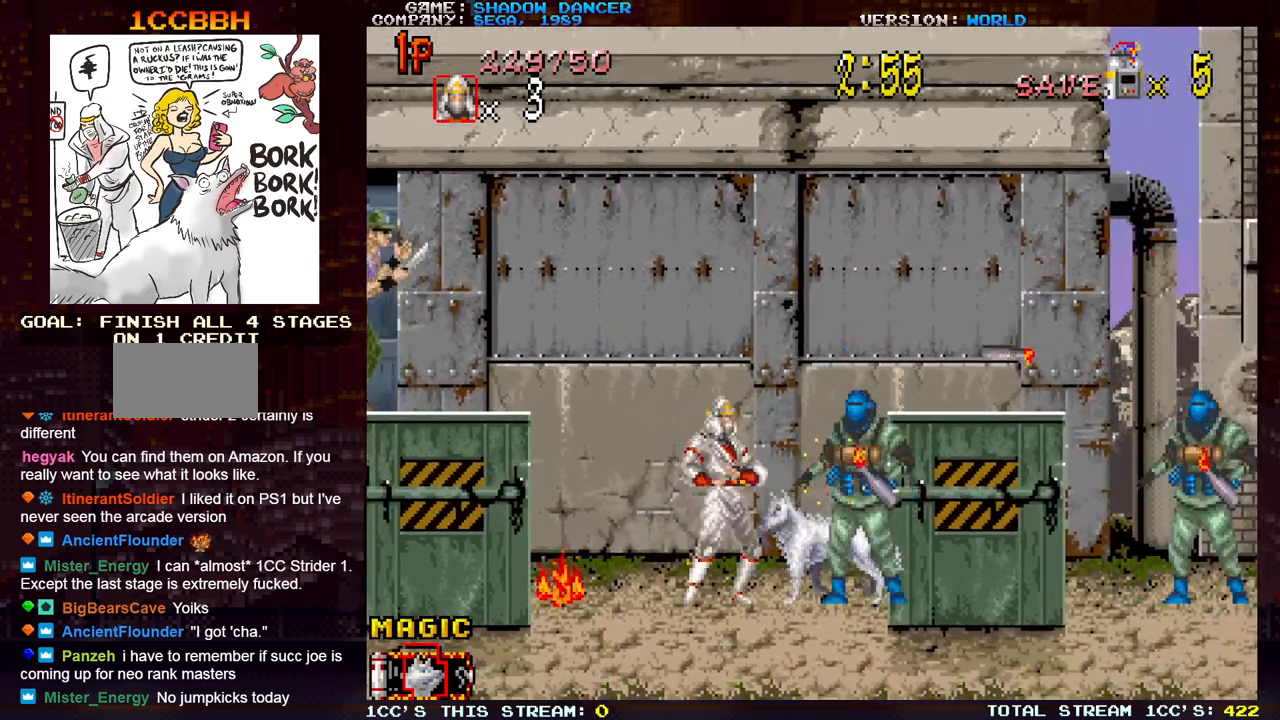
{"buttons": ["SQUARE"], "left_stick": "left", "events": [[67, "SQUARE", "up"], [133, "SQUARE", "down"], [250, "SQUARE", "up"], [317, "left_stick", "right"], [400, "left_stick", "center"], [467, "SQUARE", "down"], [467, "left_stick", "left"]]}
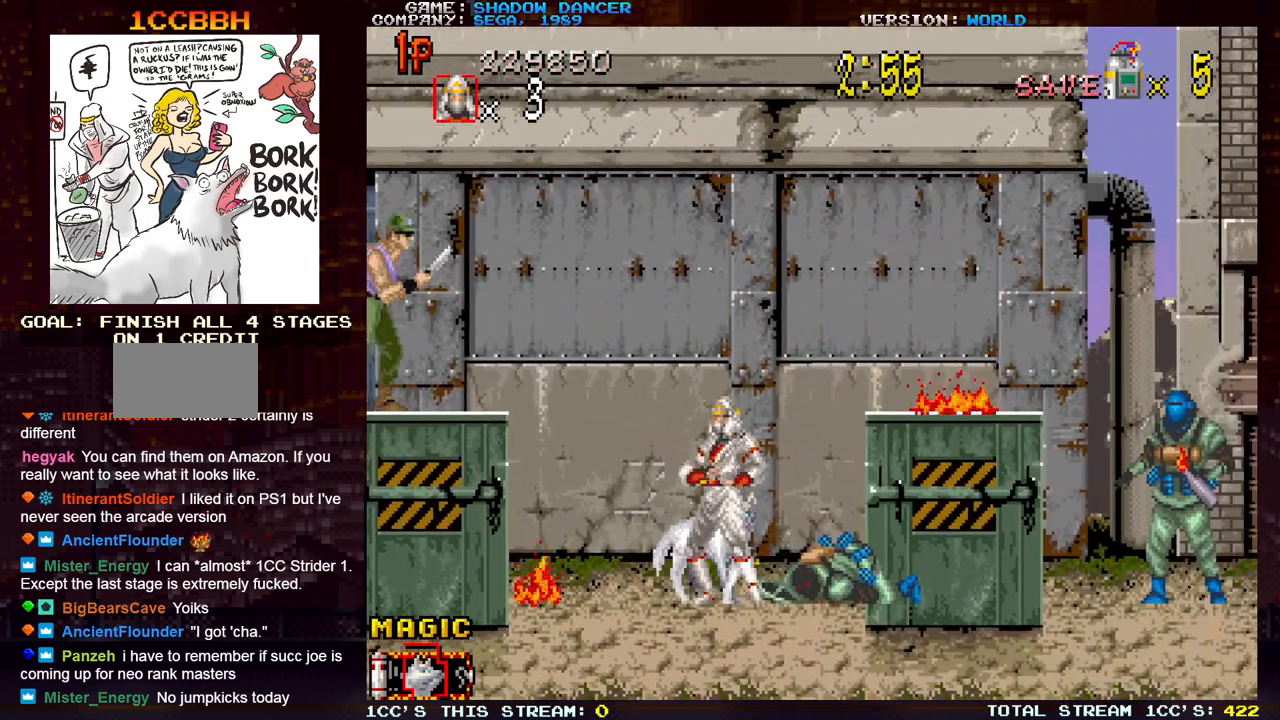
{"buttons": ["SQUARE"], "left_stick": "center", "events": [[33, "SQUARE", "up"], [33, "left_stick", "center"], [133, "SQUARE", "down"], [217, "SQUARE", "up"], [300, "SQUARE", "down"], [367, "SQUARE", "up"], [467, "SQUARE", "down"]]}
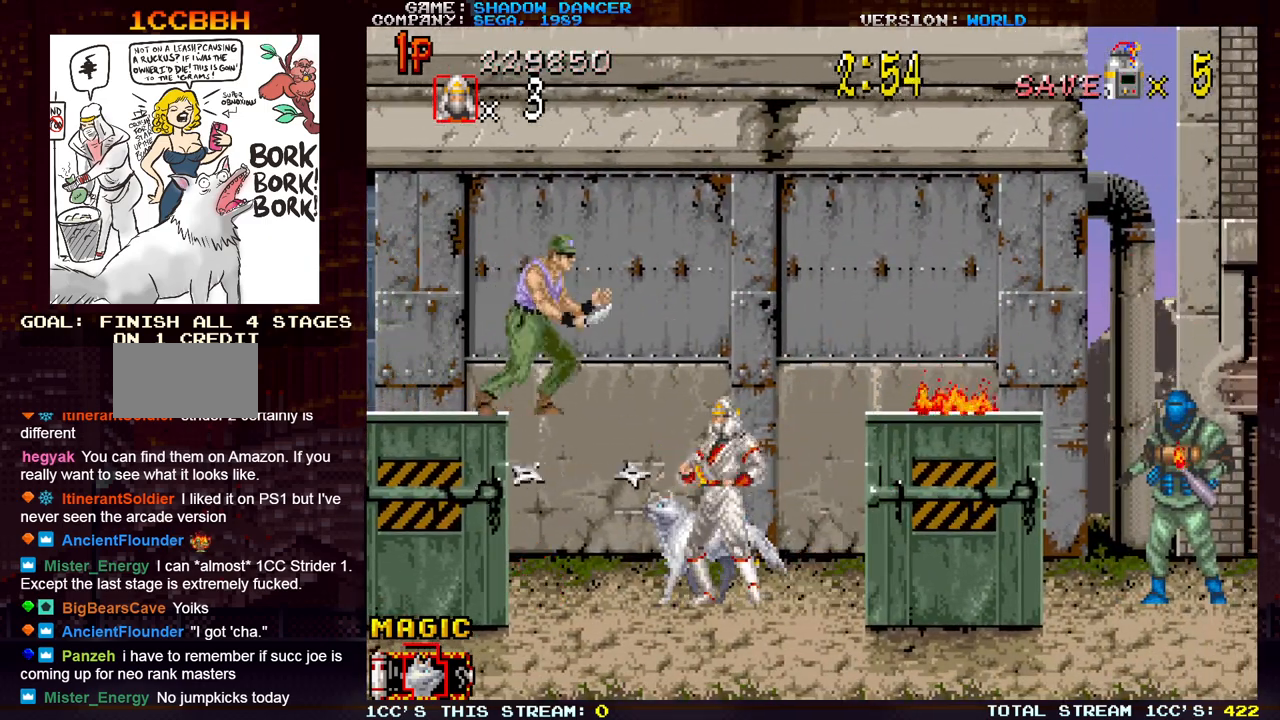
{"buttons": ["SQUARE"], "left_stick": "center", "events": [[33, "SQUARE", "up"], [133, "SQUARE", "down"], [200, "SQUARE", "up"], [267, "SQUARE", "down"], [350, "SQUARE", "up"], [417, "SQUARE", "down"]]}
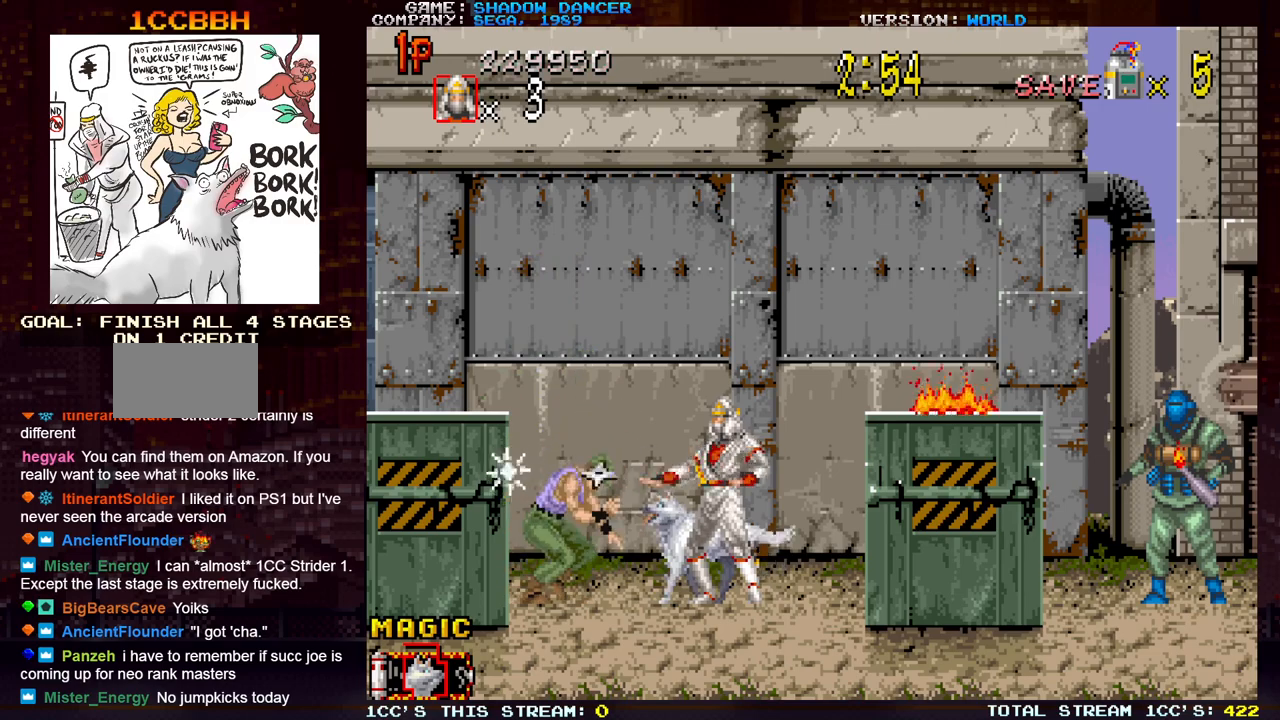
{"buttons": [], "left_stick": "right", "events": [[17, "SQUARE", "up"], [200, "left_stick", "left"], [350, "left_stick", "center"], [450, "left_stick", "right"]]}
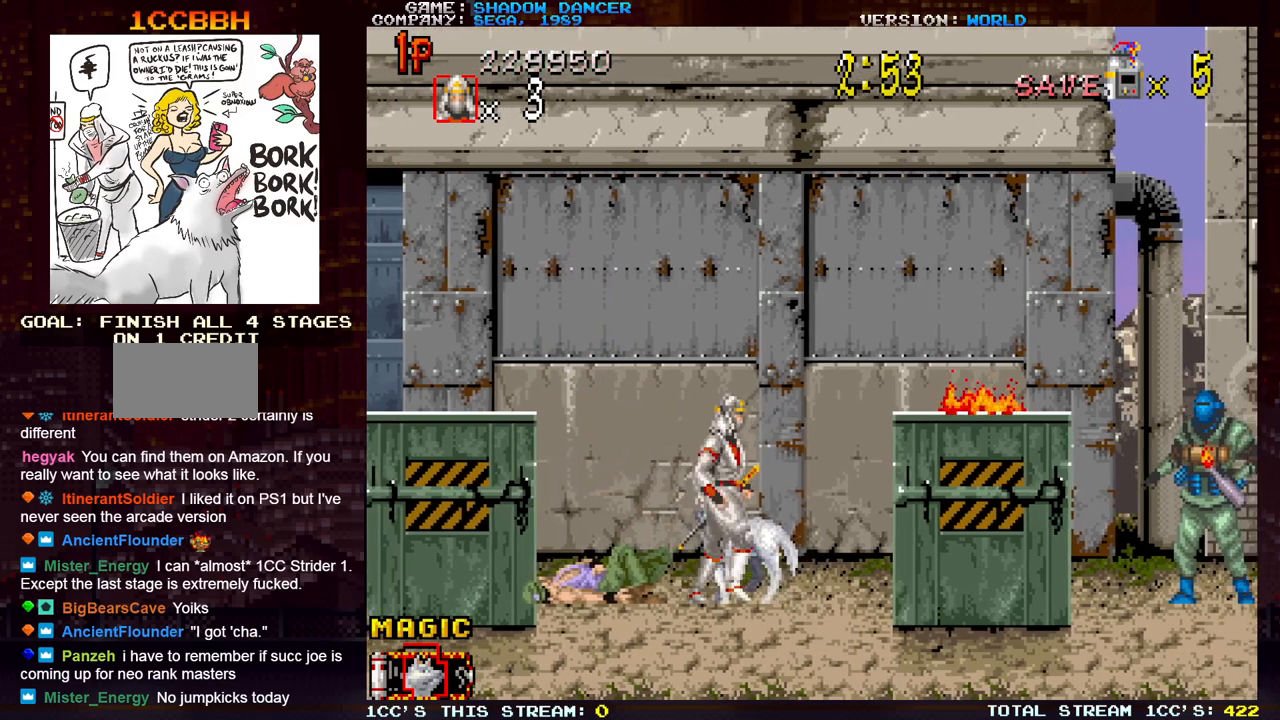
{"buttons": [], "left_stick": "center", "events": [[117, "left_stick", "center"], [200, "TRIANGLE", "down"], [250, "SQUARE", "down"], [300, "TRIANGLE", "up"], [317, "SQUARE", "up"]]}
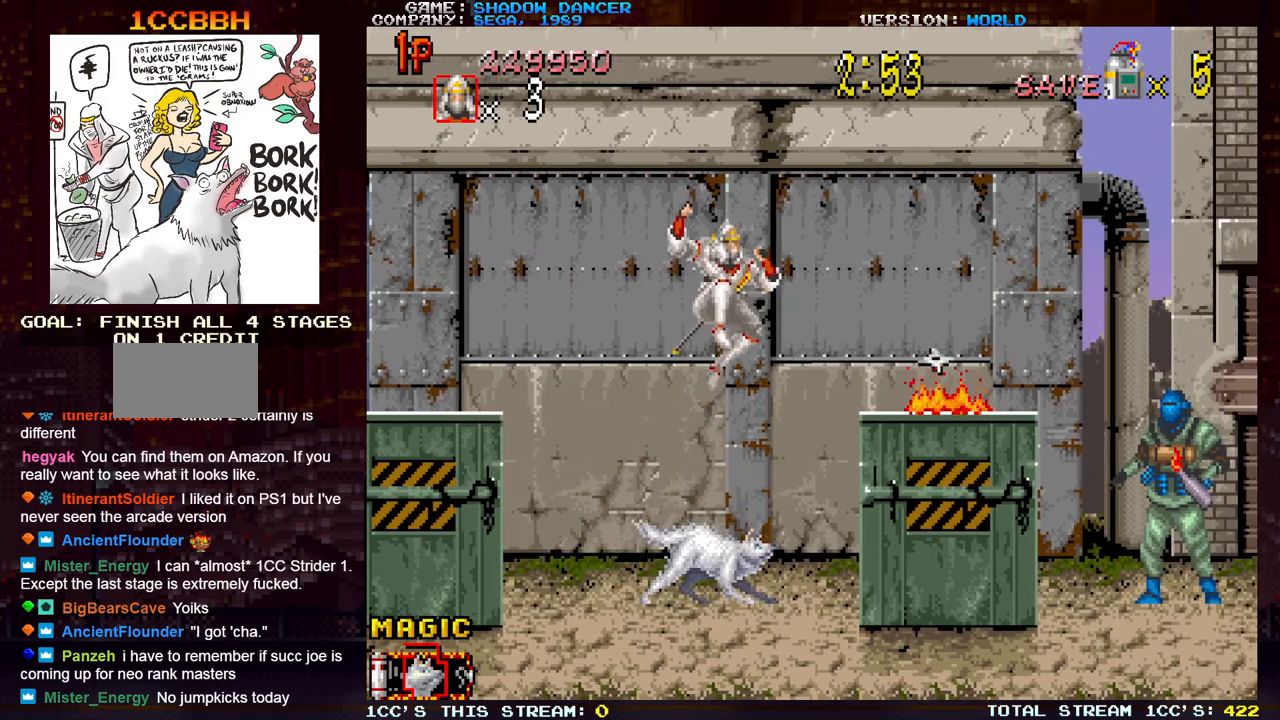
{"buttons": ["TRIANGLE"], "left_stick": "center", "events": [[233, "SQUARE", "down"], [300, "SQUARE", "up"], [450, "TRIANGLE", "down"]]}
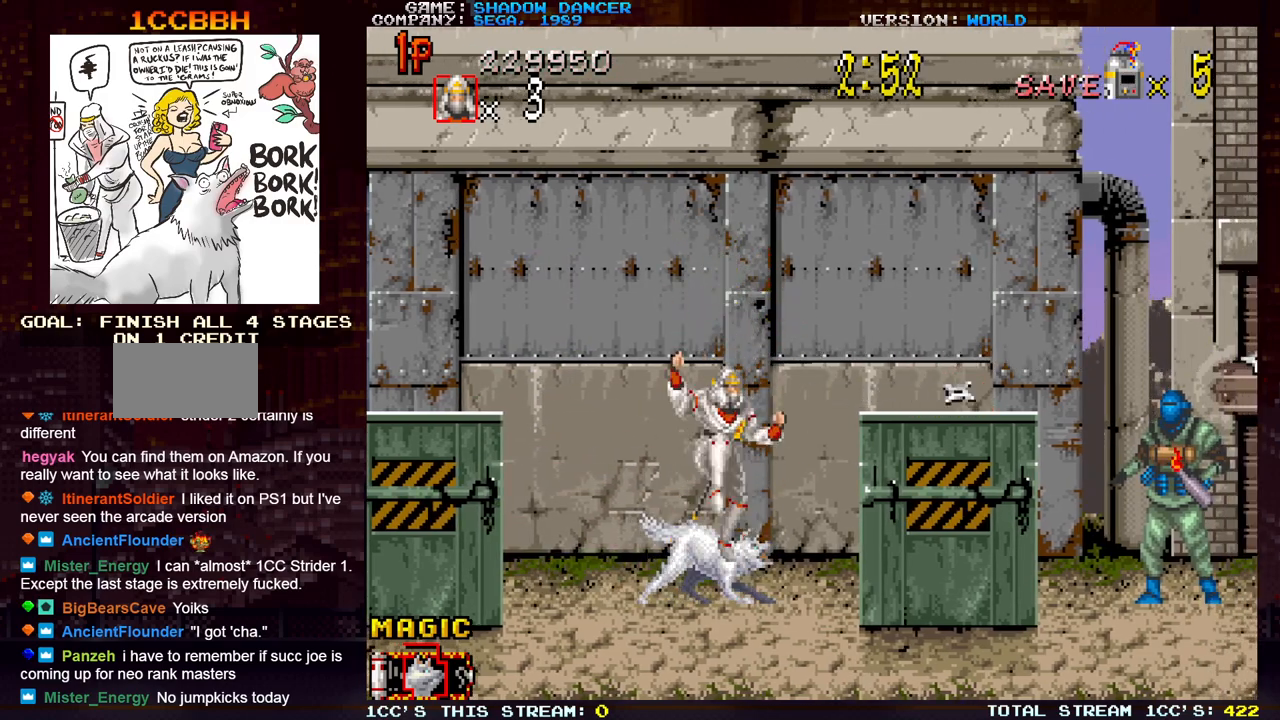
{"buttons": [], "left_stick": "center", "events": [[17, "SQUARE", "down"], [33, "TRIANGLE", "up"], [83, "SQUARE", "up"]]}
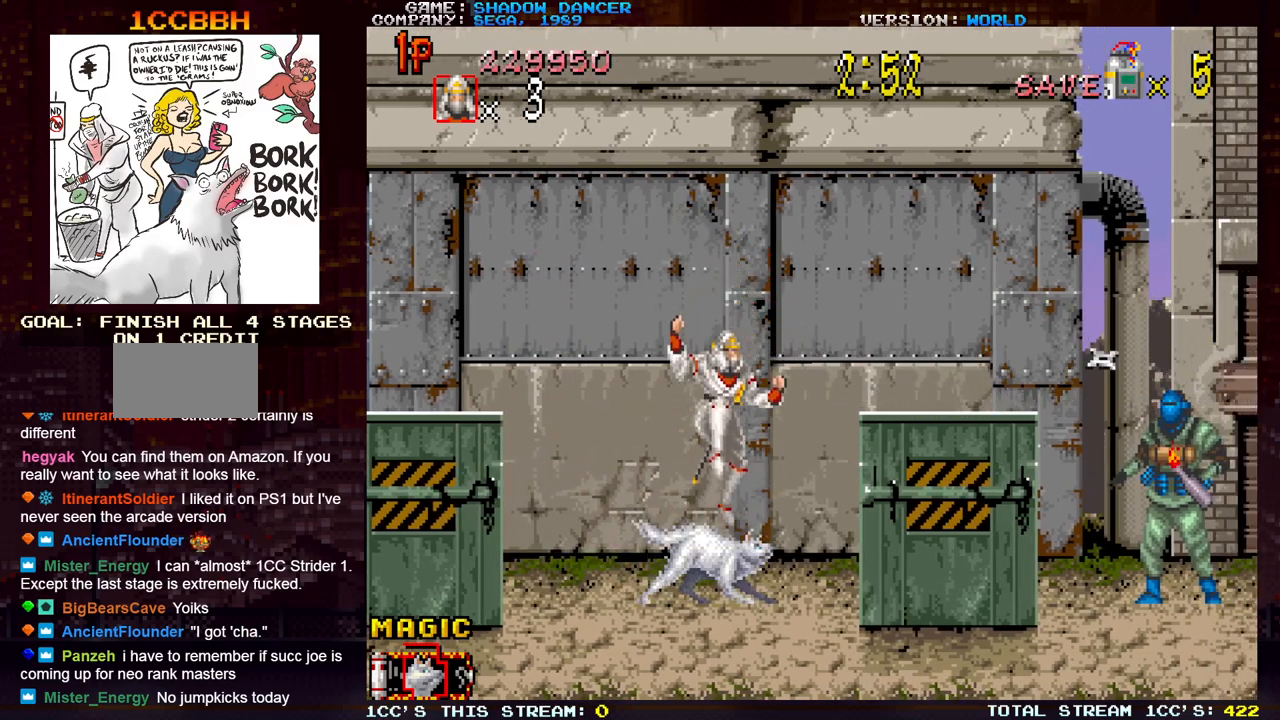
{"buttons": [], "left_stick": "center", "events": [[250, "TRIANGLE", "down"], [283, "SQUARE", "down"], [333, "TRIANGLE", "up"], [367, "SQUARE", "up"]]}
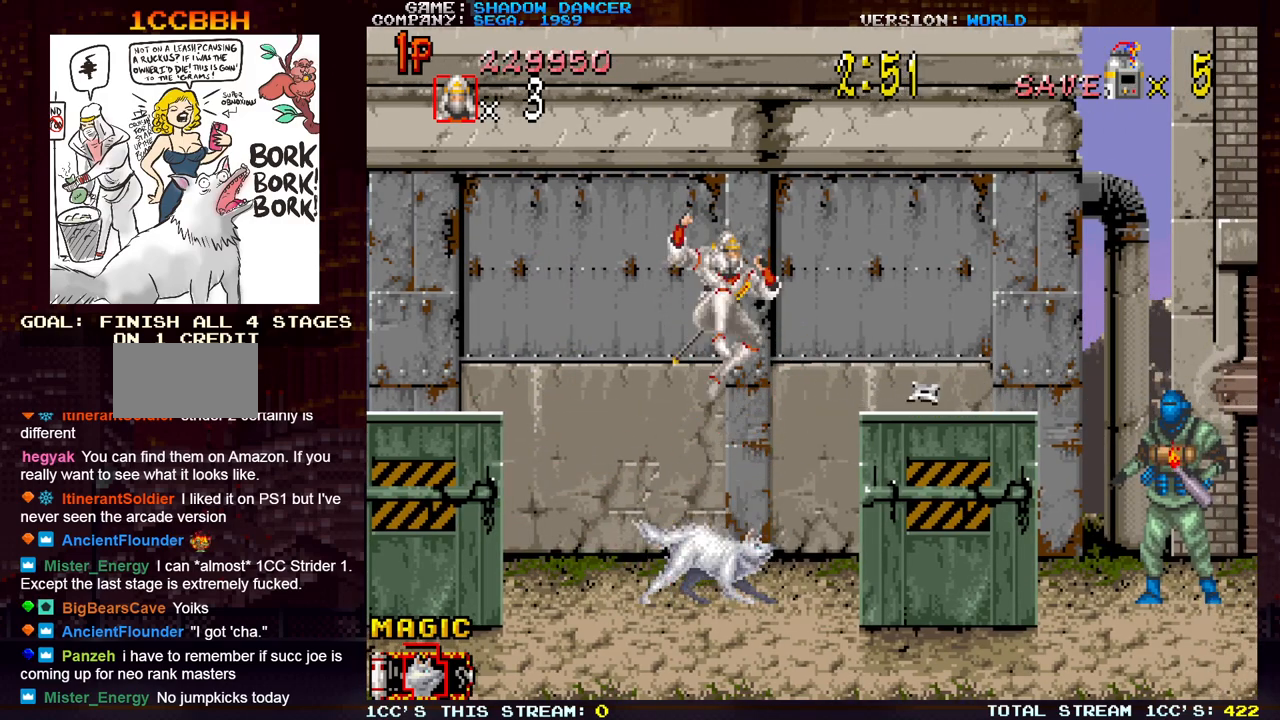
{"buttons": [], "left_stick": "center", "events": [[350, "SQUARE", "down"], [433, "SQUARE", "up"]]}
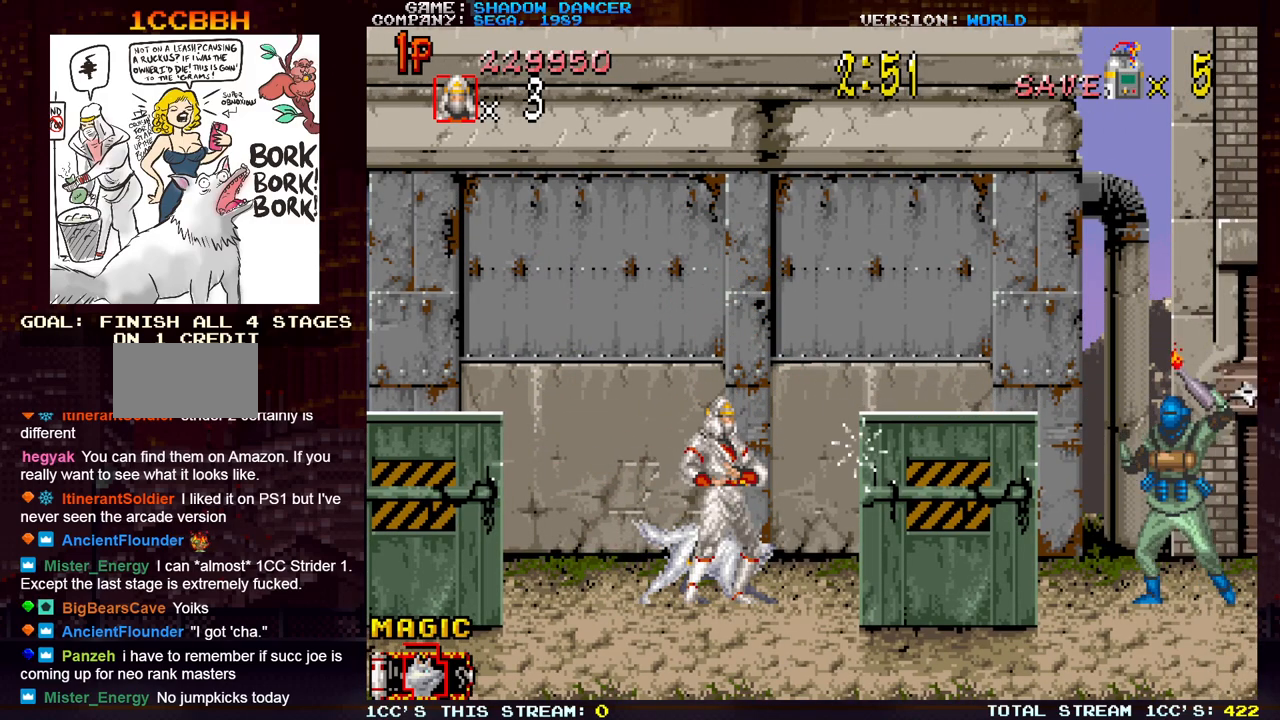
{"buttons": [], "left_stick": "down", "events": [[333, "left_stick", "down"]]}
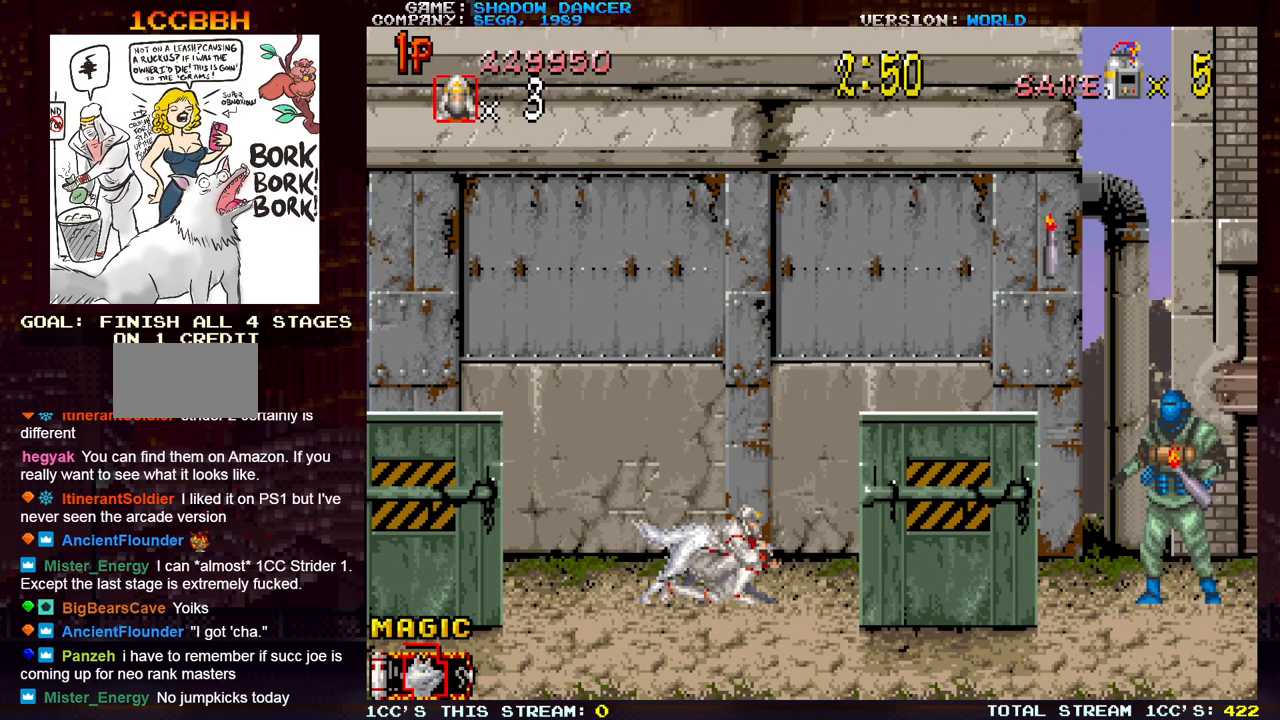
{"buttons": [], "left_stick": "down", "events": []}
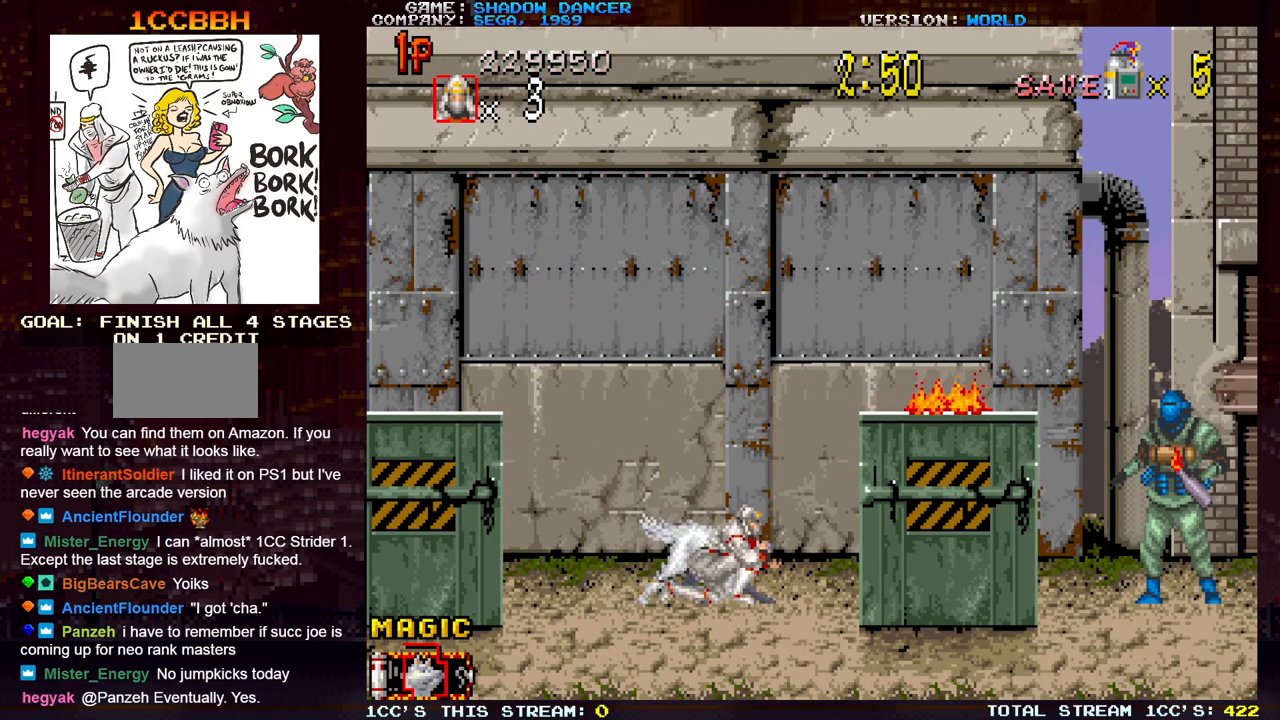
{"buttons": [], "left_stick": "down", "events": []}
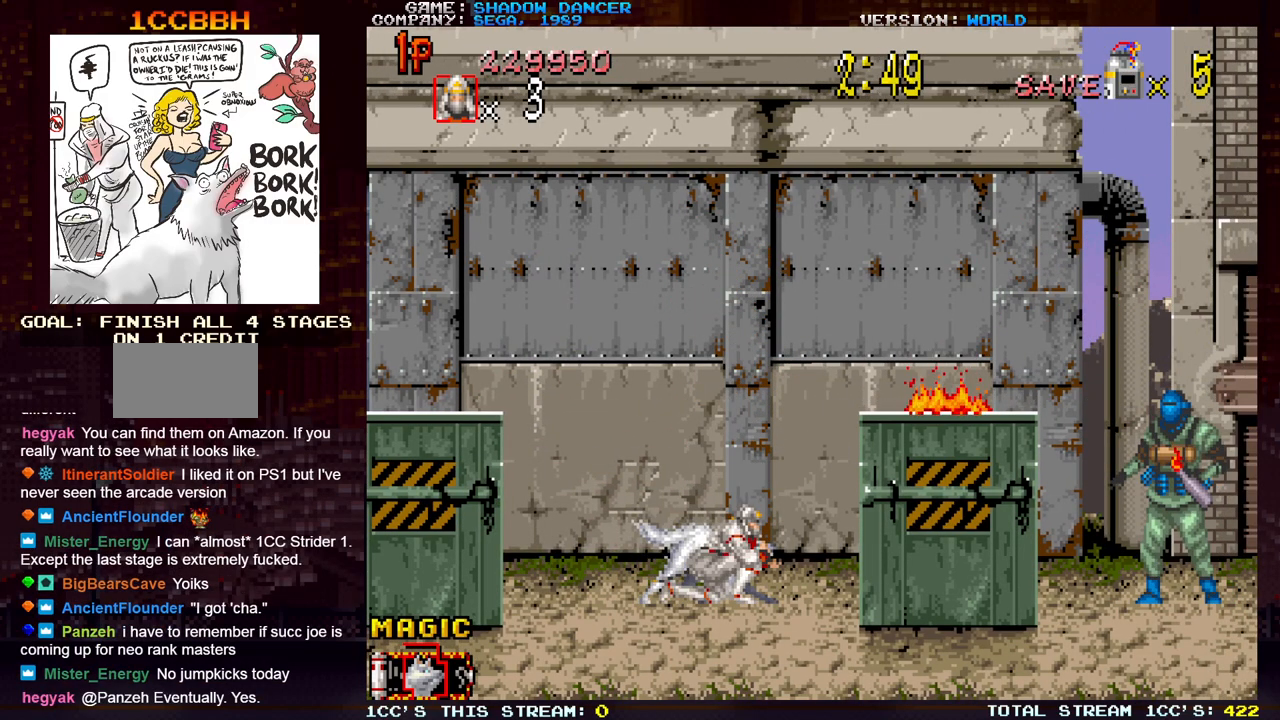
{"buttons": [], "left_stick": "down", "events": [[83, "SQUARE", "down"], [150, "SQUARE", "up"]]}
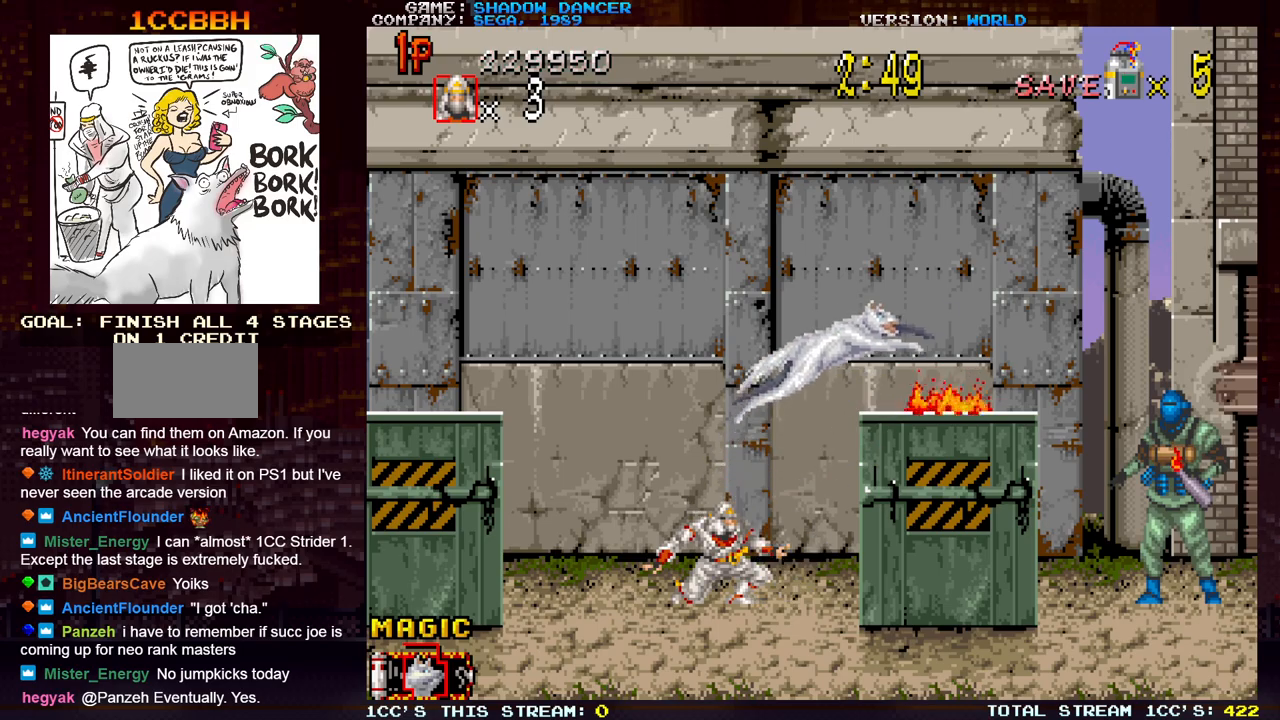
{"buttons": [], "left_stick": "right", "events": [[117, "left_stick", "right"]]}
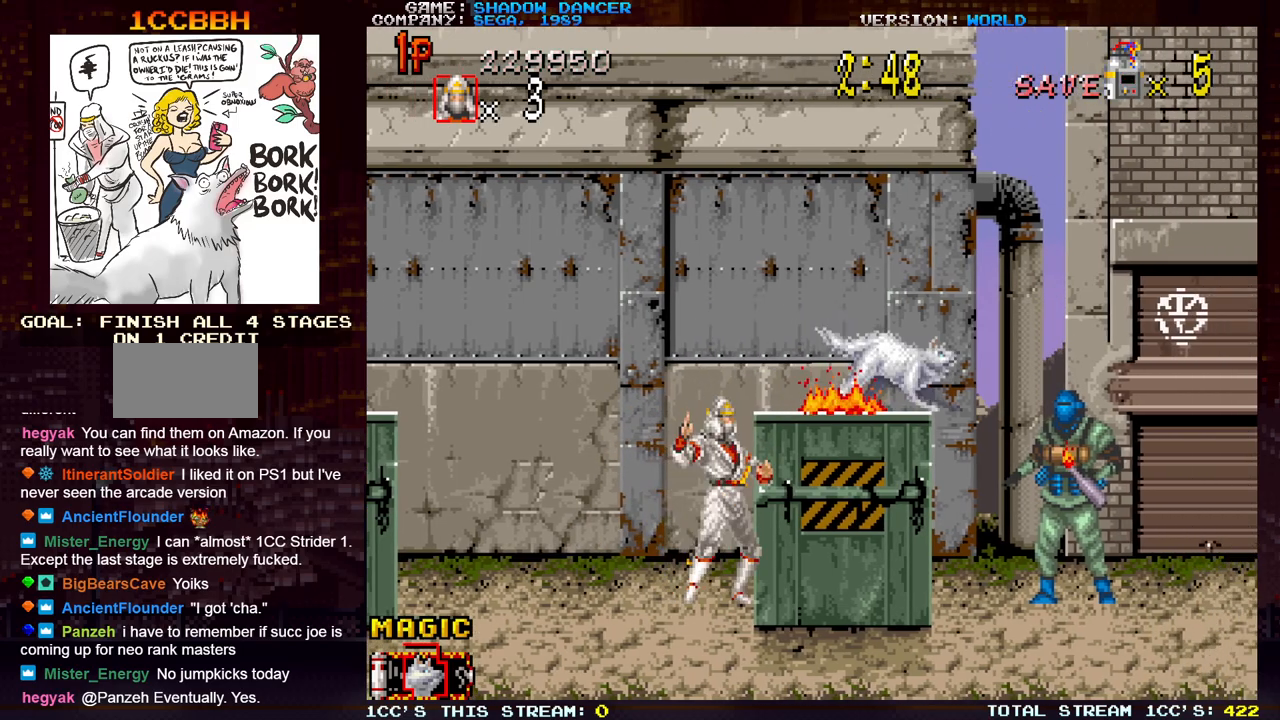
{"buttons": [], "left_stick": "right", "events": [[100, "left_stick", "center"], [200, "TRIANGLE", "down"], [350, "TRIANGLE", "up"], [433, "left_stick", "right"]]}
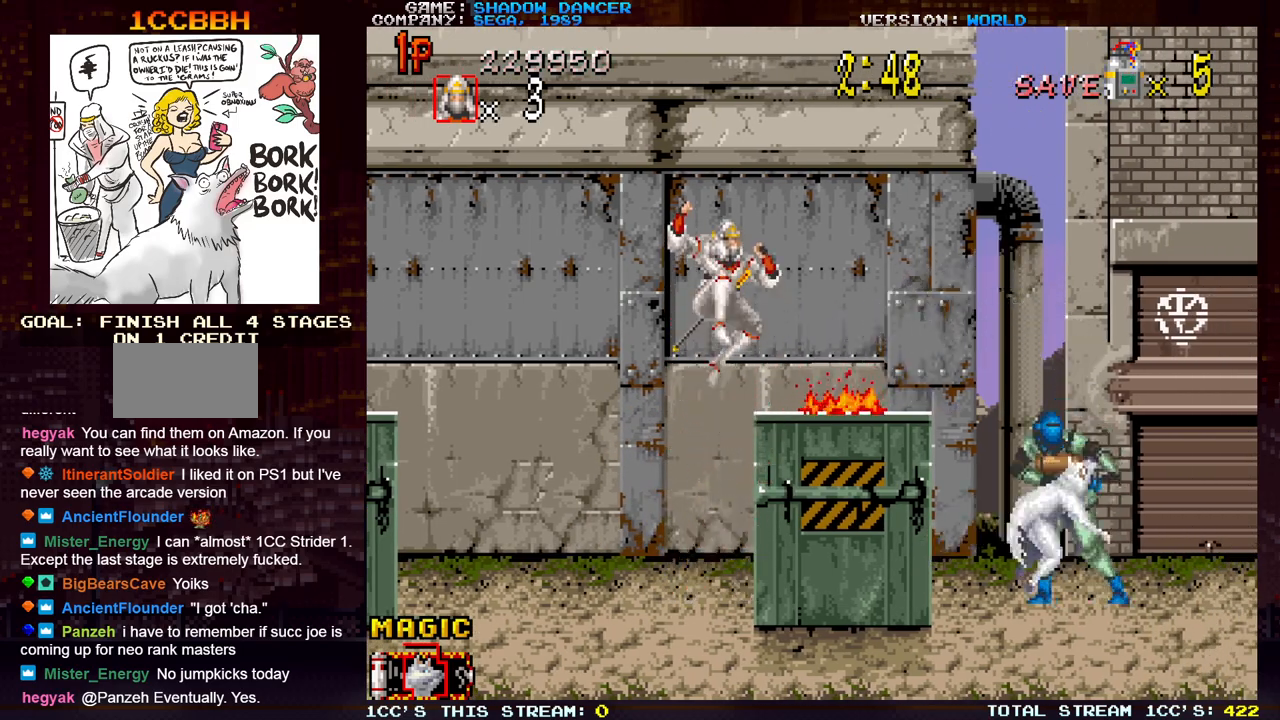
{"buttons": [], "left_stick": "center", "events": [[67, "left_stick", "center"]]}
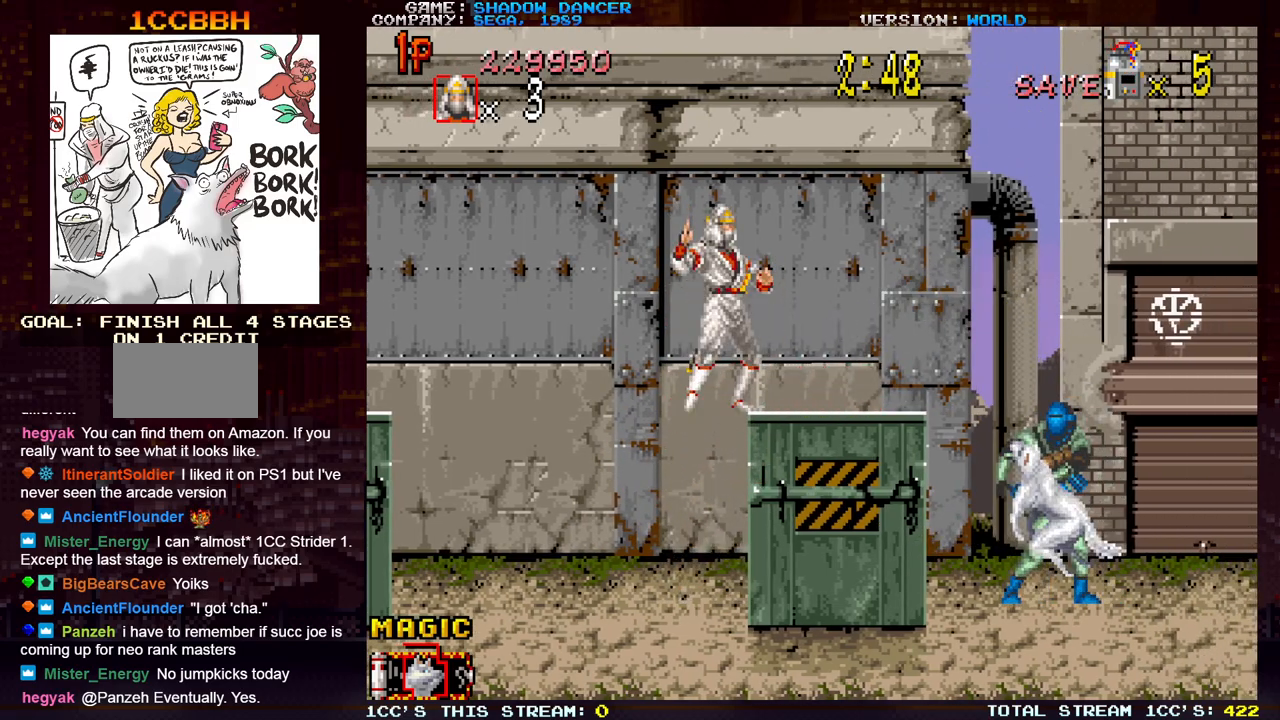
{"buttons": [], "left_stick": "right", "events": [[17, "left_stick", "right"], [67, "TRIANGLE", "down"], [250, "TRIANGLE", "up"]]}
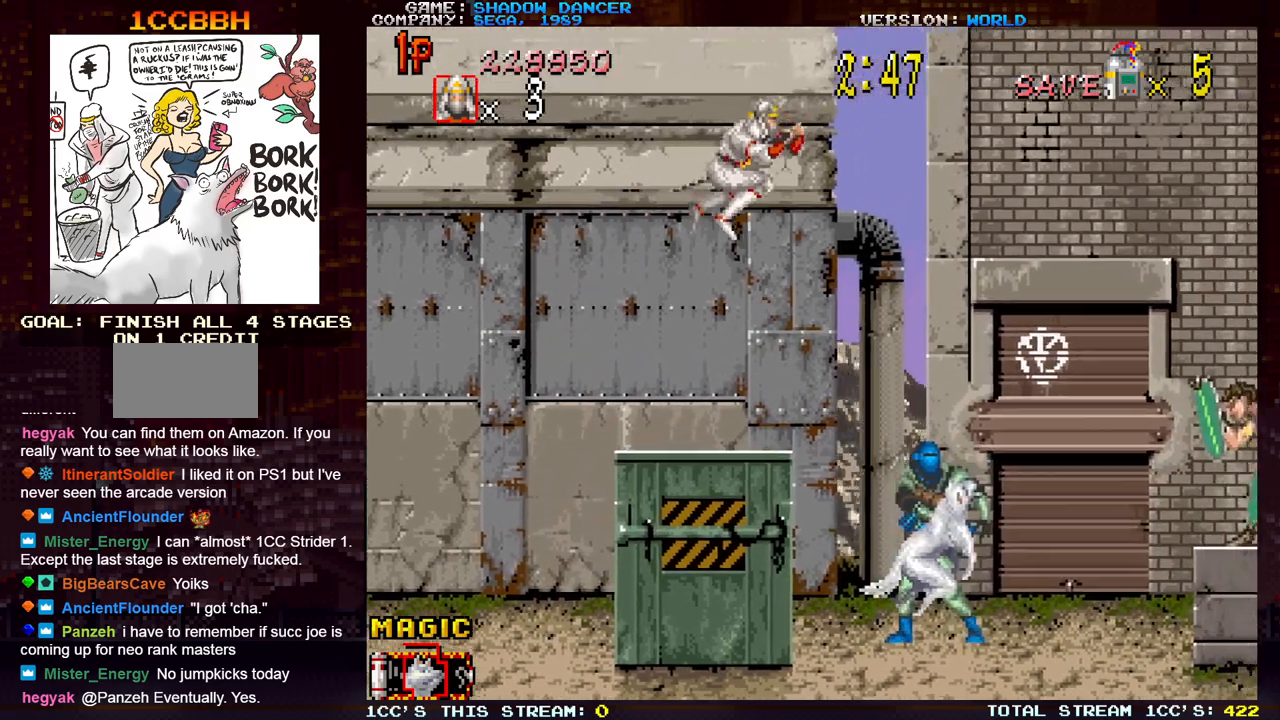
{"buttons": [], "left_stick": "center", "events": [[383, "left_stick", "center"]]}
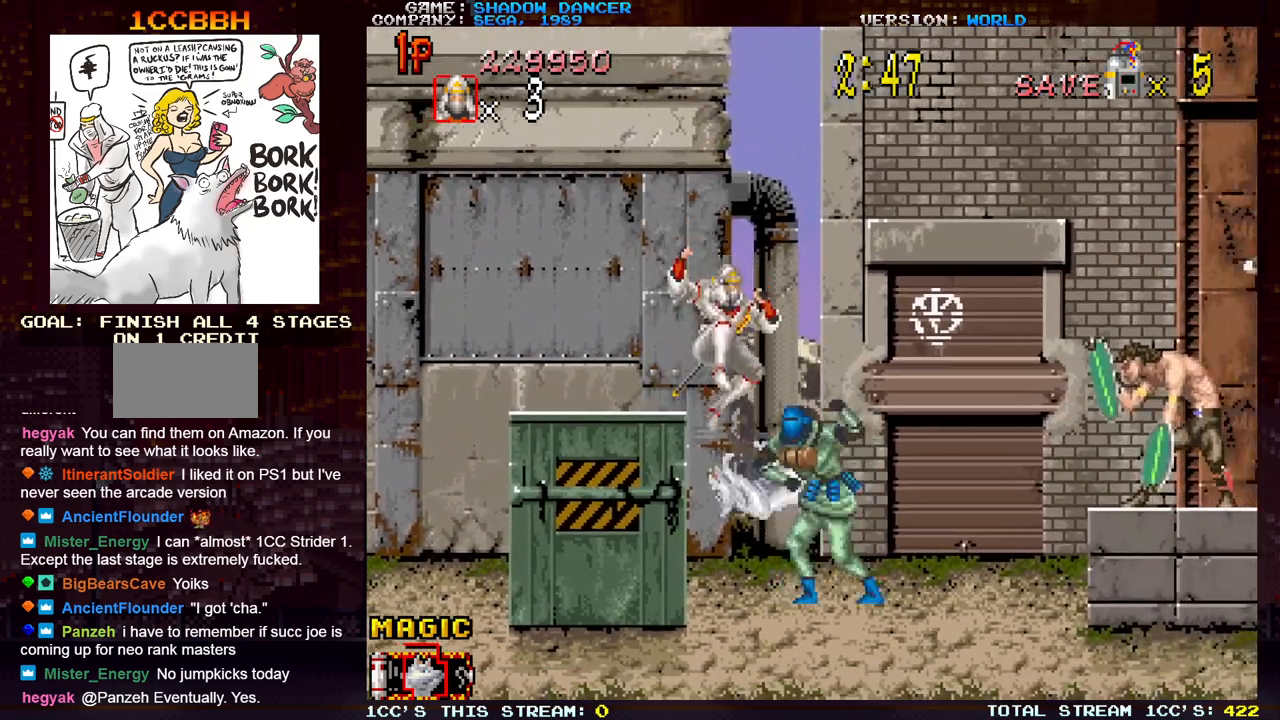
{"buttons": ["SQUARE"], "left_stick": "center", "events": [[67, "SQUARE", "down"], [117, "SQUARE", "up"], [200, "SQUARE", "down"], [267, "SQUARE", "up"], [350, "SQUARE", "down"], [417, "SQUARE", "up"], [500, "SQUARE", "down"]]}